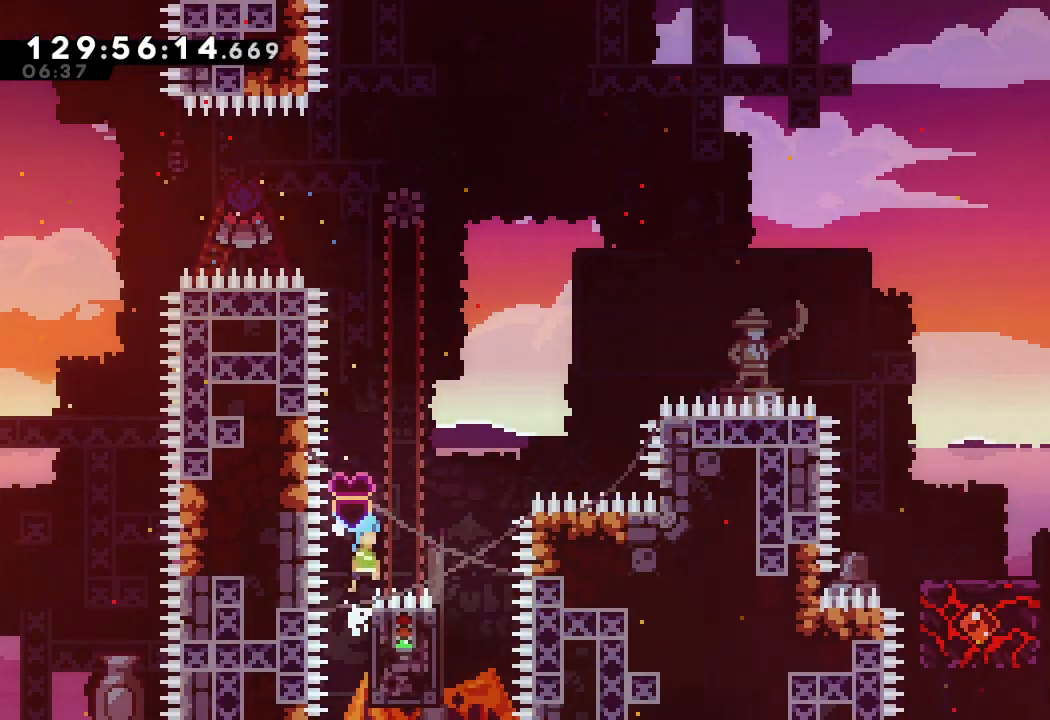
Gameplay with keyboard; each line is a JSON object with the keys held at the frame after it. "events" lists presses ("down") and releases ("up") of "a", "d", "down", "e", "f", "left", "r", "right", "s", "space", "up" and "w" between this image and that frame as [ms after this image, input, new state], when the widget could be followed in between. No other keys are recorded. Mouse input is not recorded.
{"keys": ["a", "left", "up"], "events": [[233, "up", "up"], [267, "right", "up"], [333, "a", "up"], [333, "d", "up"], [400, "left", "down"], [467, "up", "down"], [500, "a", "down"]]}
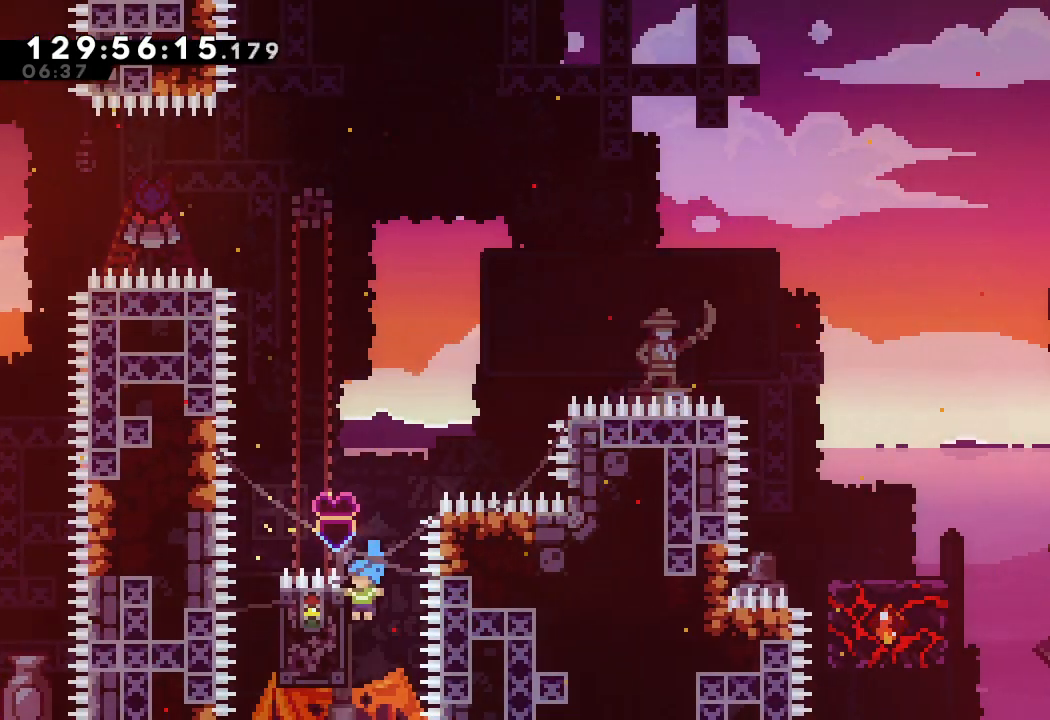
{"keys": ["a", "right", "up"], "events": [[400, "left", "up"], [433, "right", "down"]]}
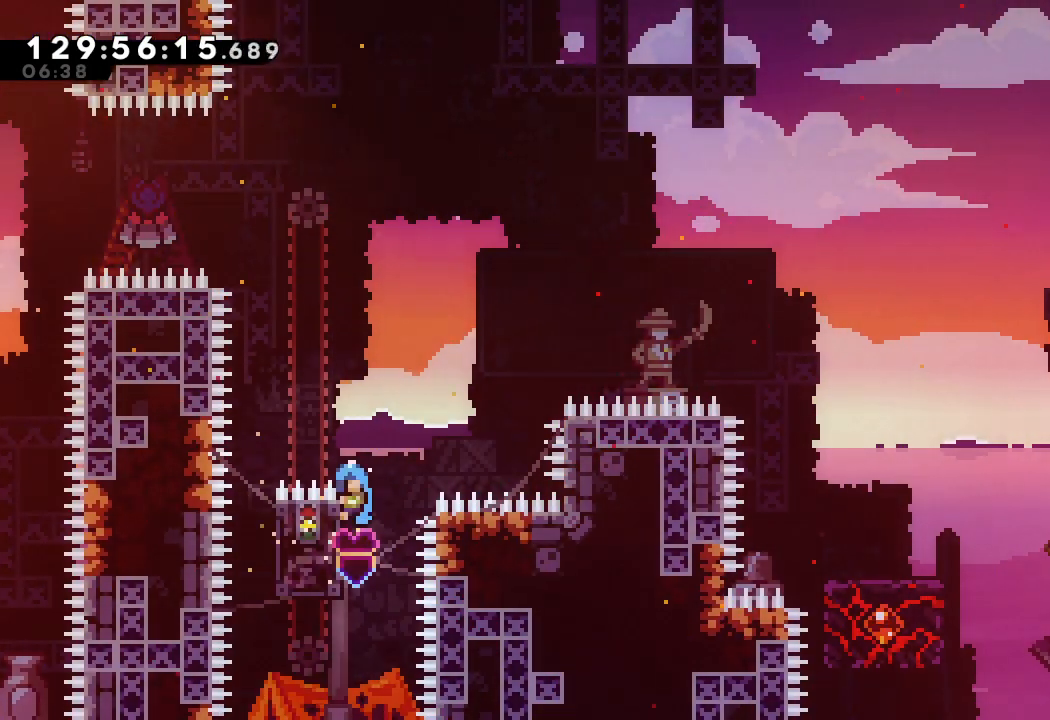
{"keys": ["a", "right", "up"], "events": []}
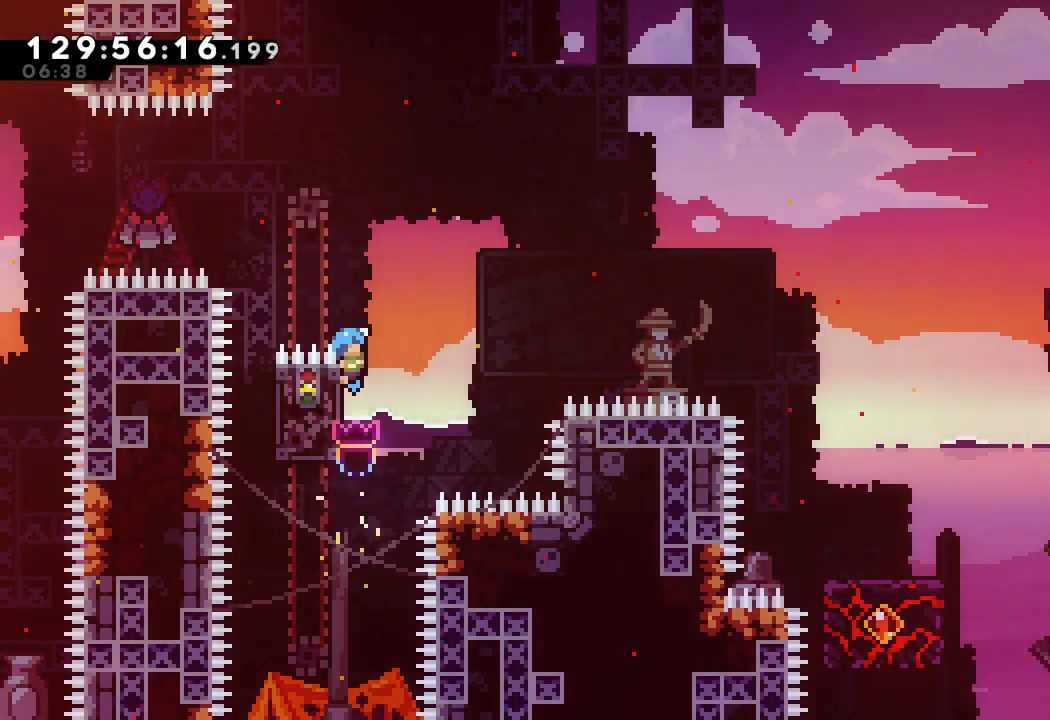
{"keys": ["a", "right", "up"], "events": []}
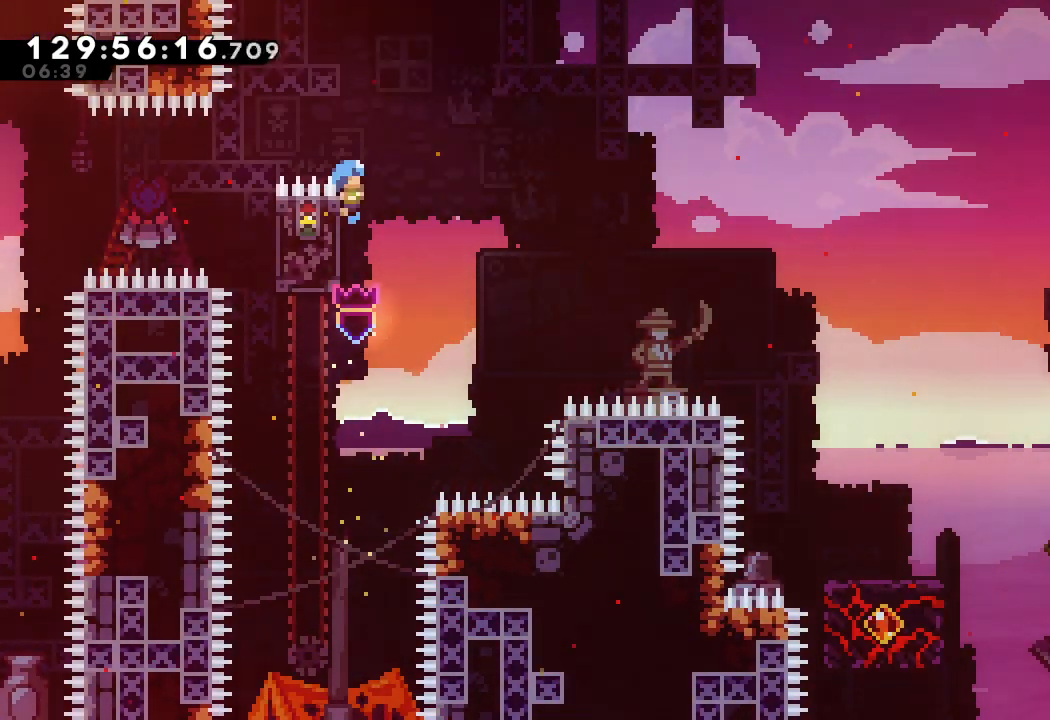
{"keys": ["a", "d", "right", "up"], "events": [[100, "d", "down"]]}
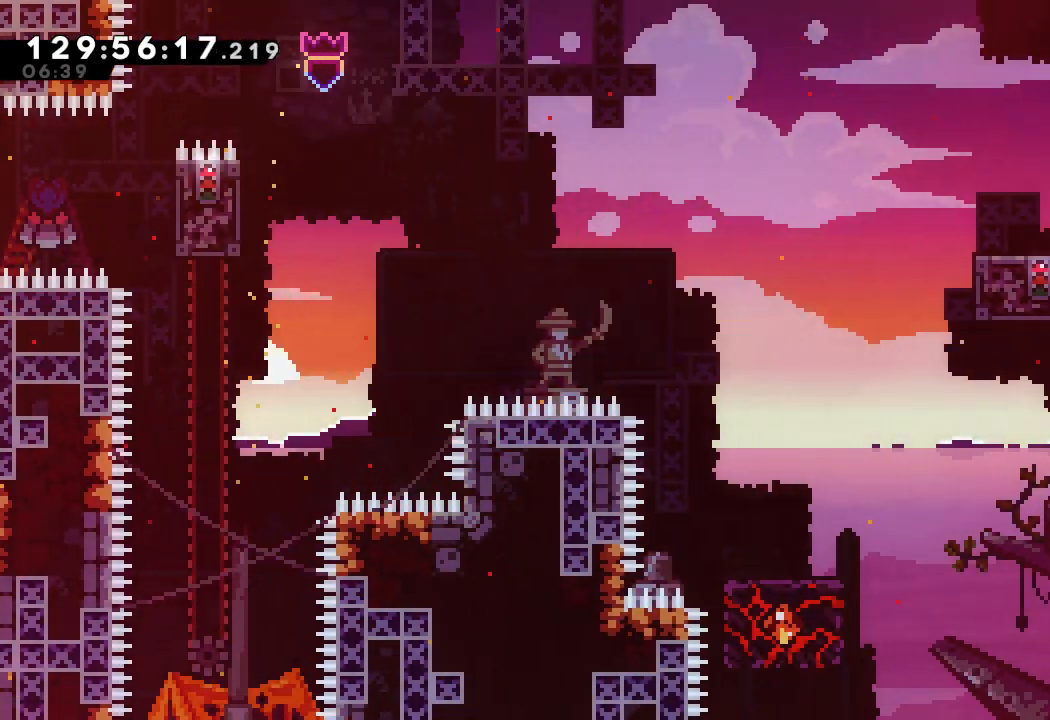
{"keys": ["a", "d", "right"], "events": [[433, "up", "up"]]}
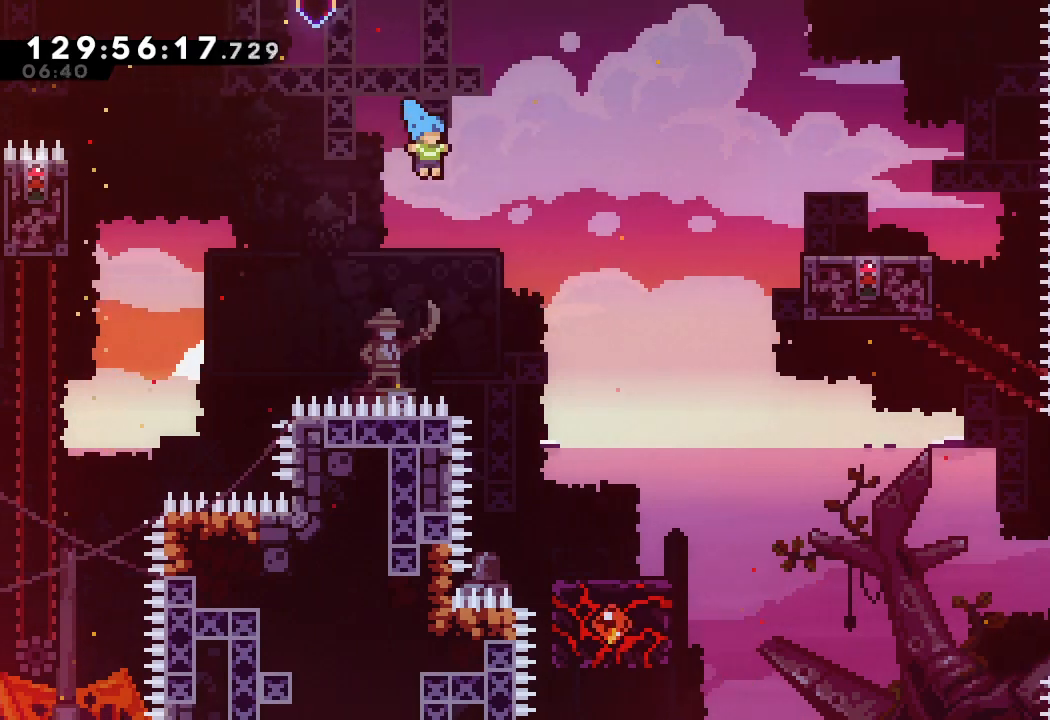
{"keys": [], "events": [[167, "d", "up"], [233, "a", "up"], [500, "right", "up"]]}
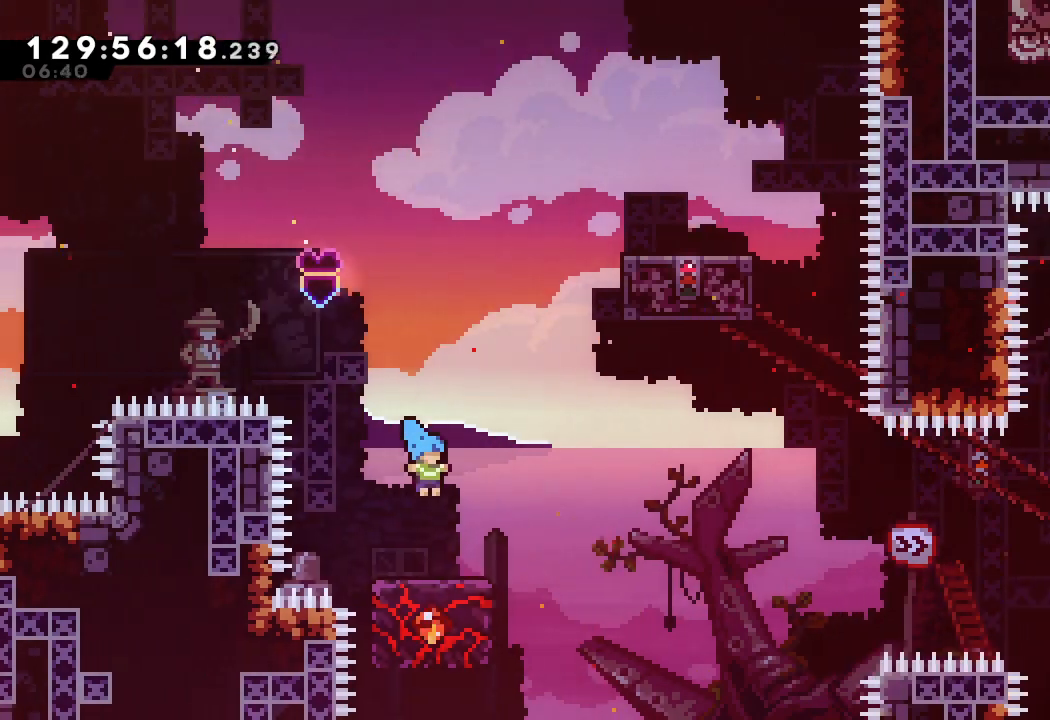
{"keys": [], "events": []}
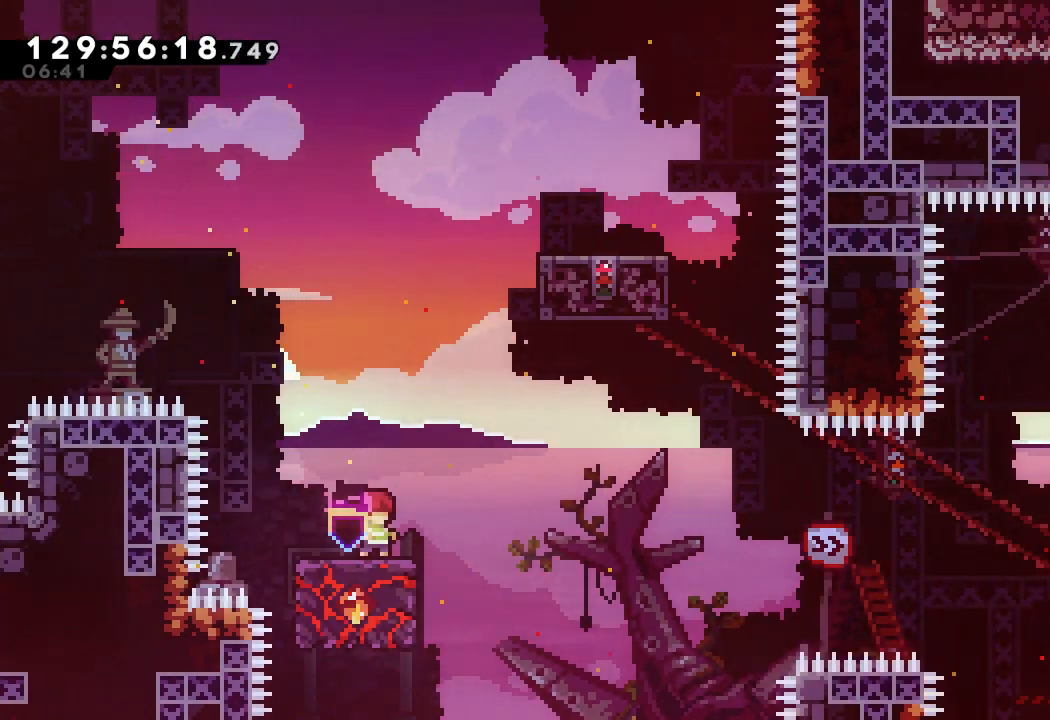
{"keys": [], "events": [[67, "d", "down"], [400, "d", "up"]]}
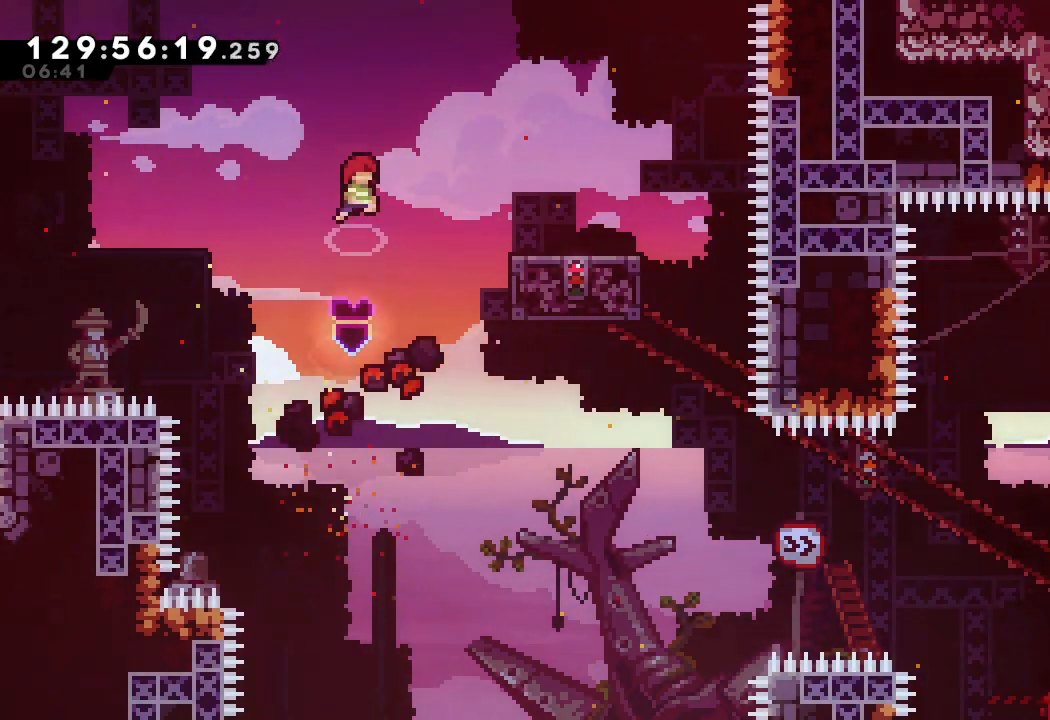
{"keys": ["right", "up"], "events": [[167, "right", "down"], [233, "s", "down"], [233, "up", "down"], [467, "s", "up"]]}
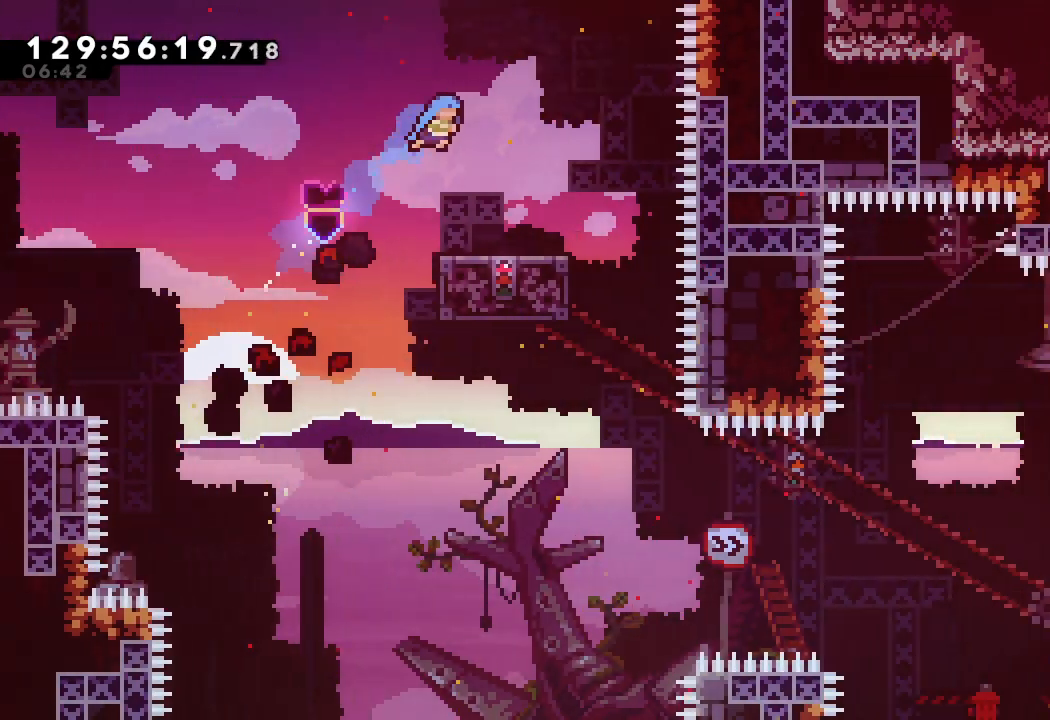
{"keys": ["d"], "events": [[200, "up", "up"], [233, "right", "up"], [400, "d", "down"]]}
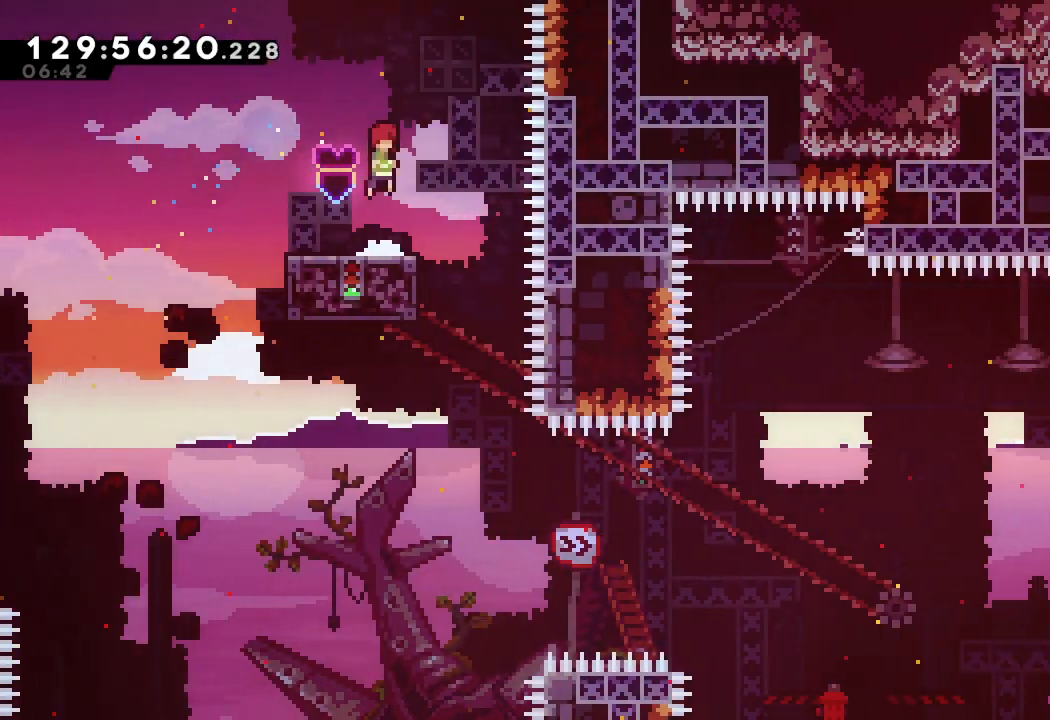
{"keys": [], "events": [[133, "right", "down"], [267, "right", "up"], [400, "d", "up"]]}
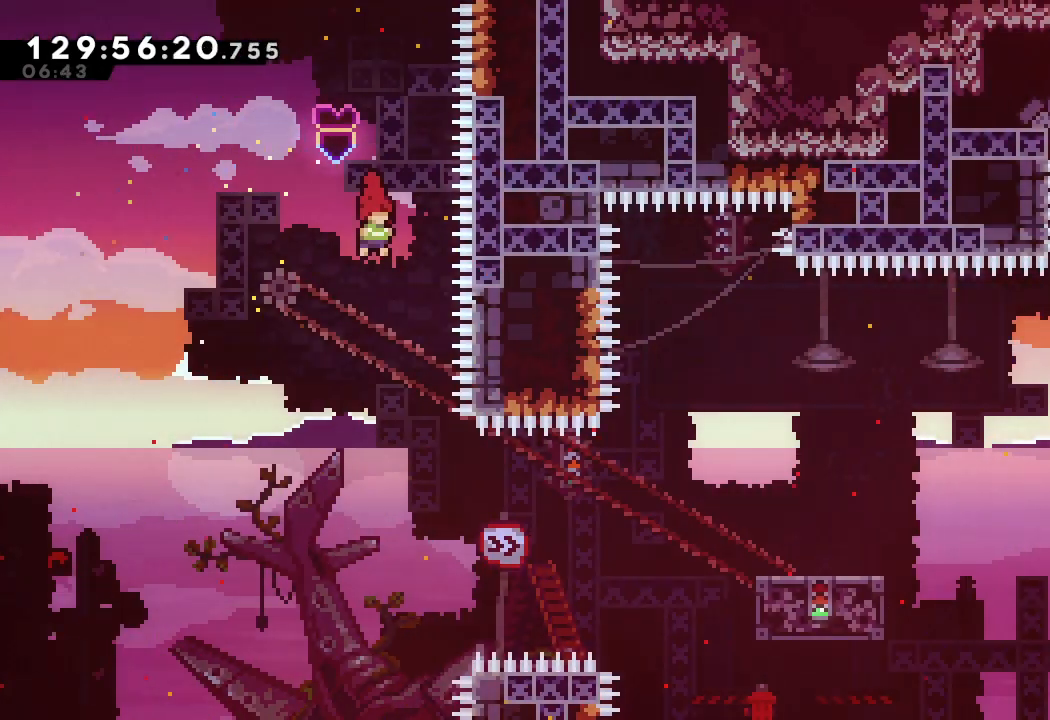
{"keys": ["right", "s"], "events": [[133, "right", "down"], [433, "s", "down"]]}
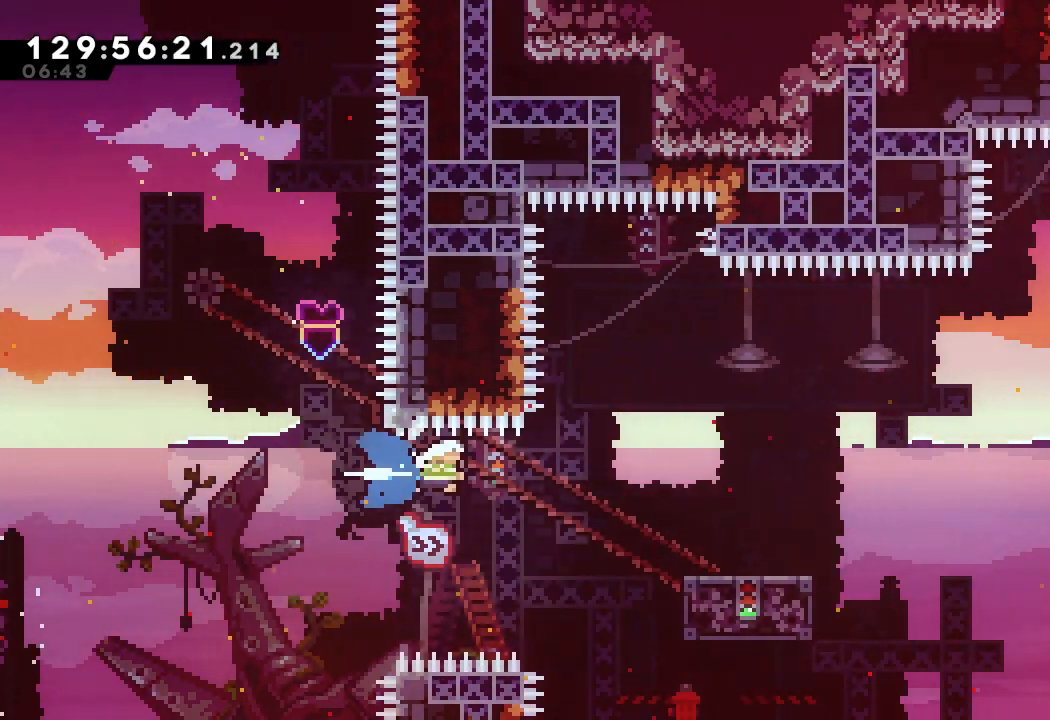
{"keys": ["a", "right", "up"], "events": [[200, "a", "down"], [300, "up", "down"], [433, "s", "up"]]}
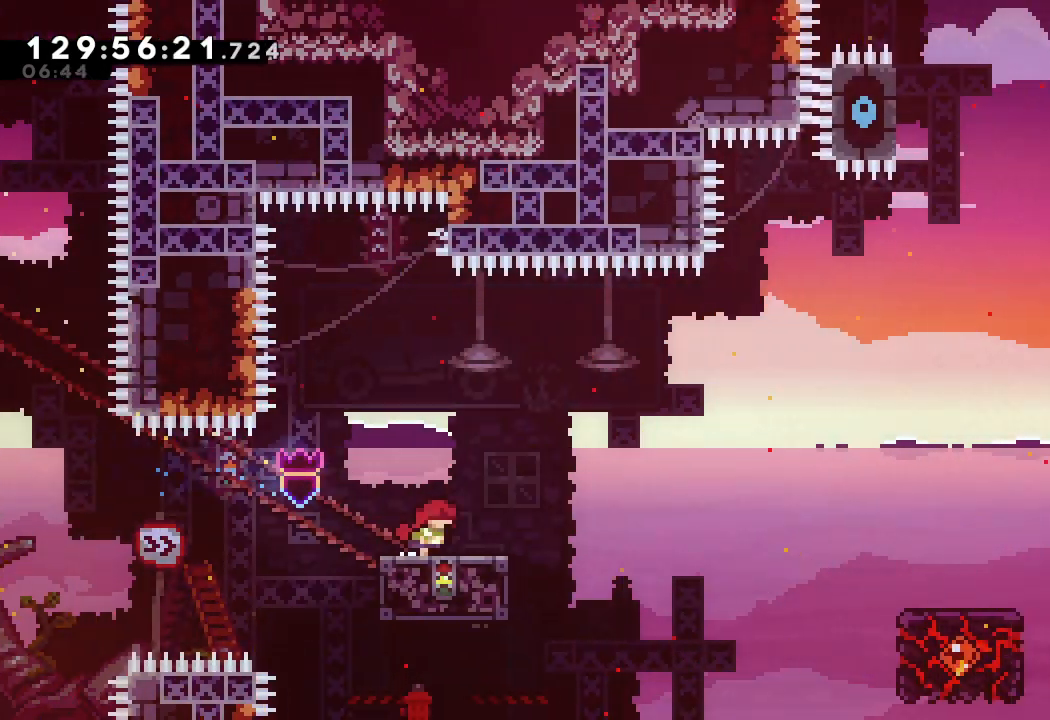
{"keys": ["right"], "events": [[67, "up", "up"], [133, "a", "up"], [167, "d", "down"], [400, "d", "up"]]}
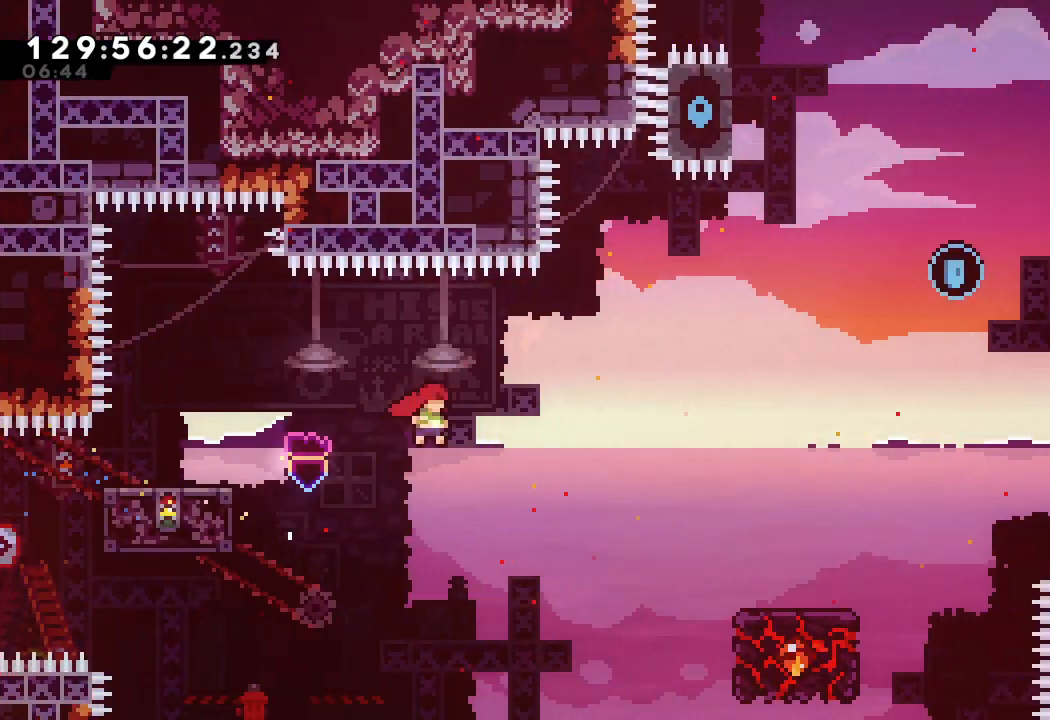
{"keys": ["right", "s", "up"], "events": [[333, "s", "down"], [333, "up", "down"]]}
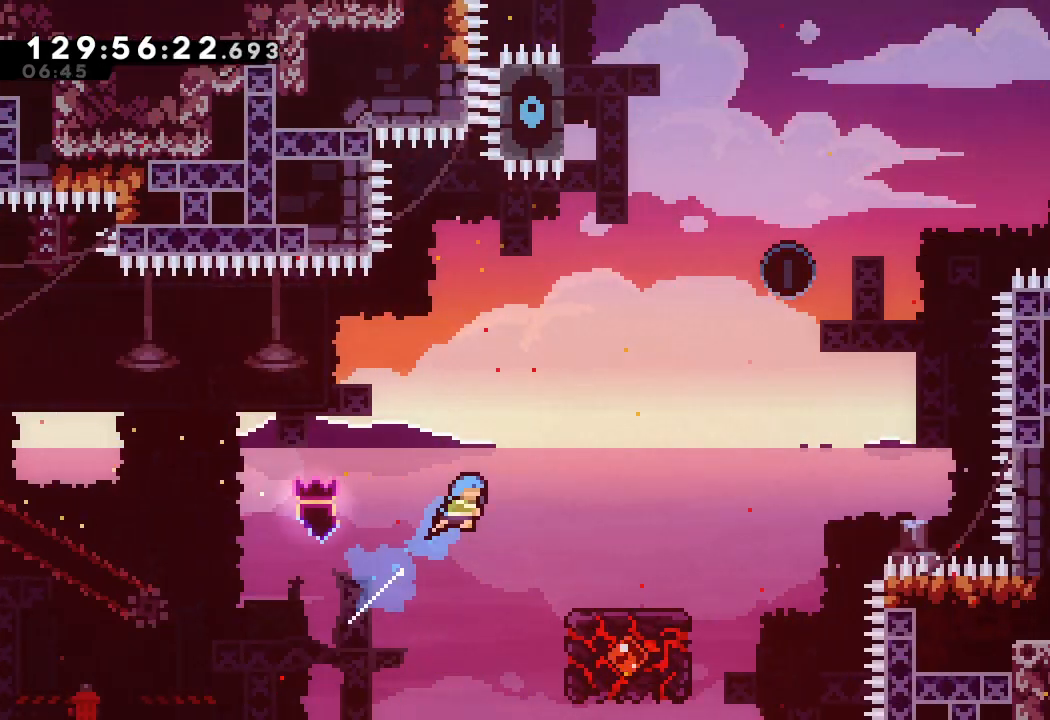
{"keys": [], "events": [[67, "s", "up"], [233, "up", "up"], [367, "right", "up"]]}
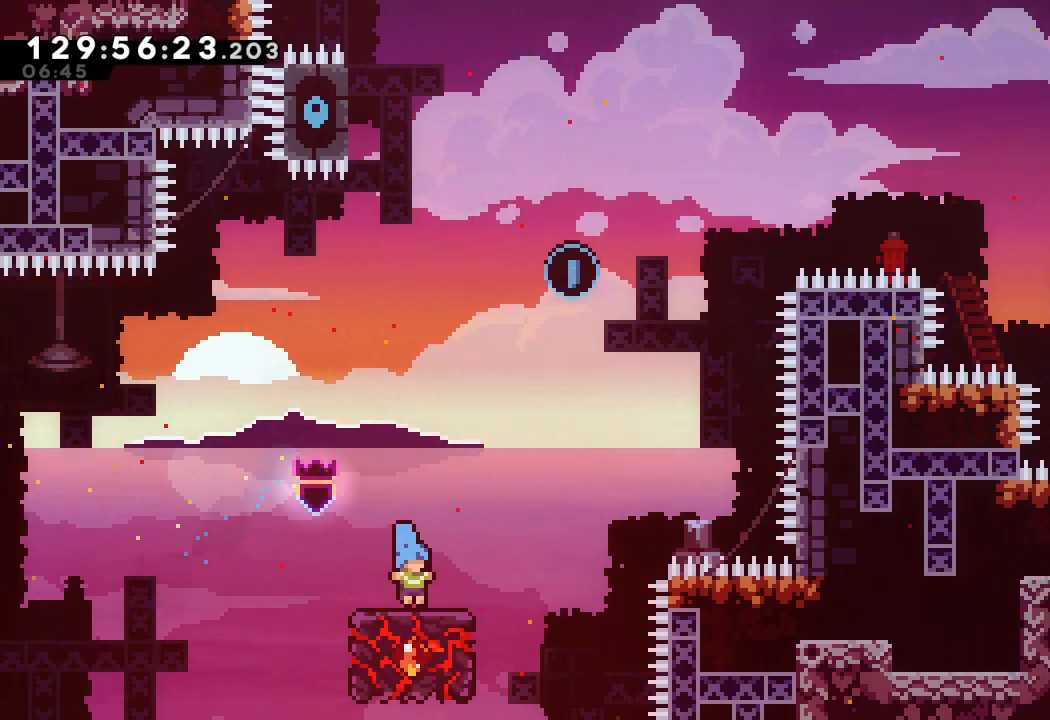
{"keys": ["right"], "events": [[467, "right", "down"]]}
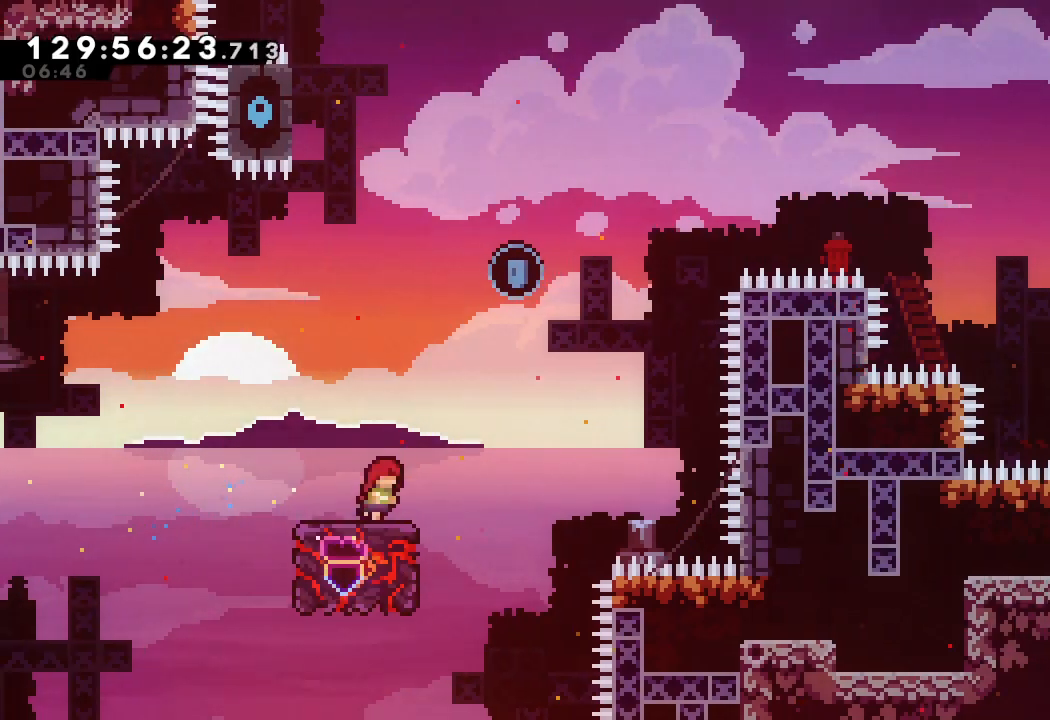
{"keys": ["d"], "events": [[33, "d", "down"], [467, "right", "up"]]}
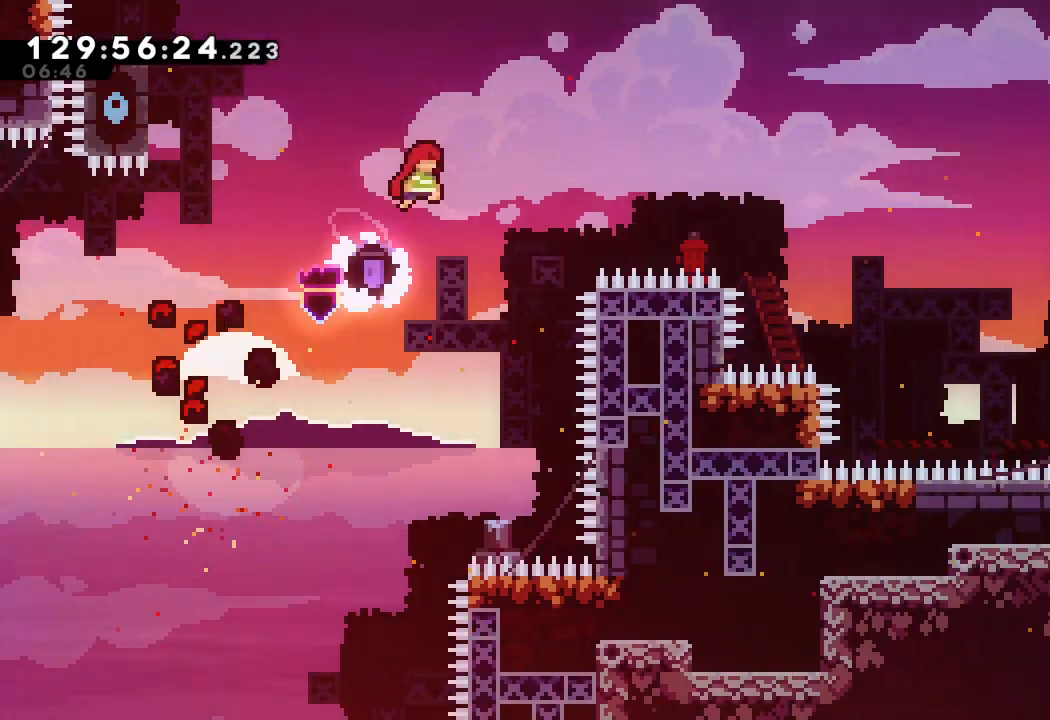
{"keys": ["left"], "events": [[167, "d", "up"], [200, "left", "down"], [200, "up", "down"], [233, "s", "down"], [433, "s", "up"], [433, "up", "up"]]}
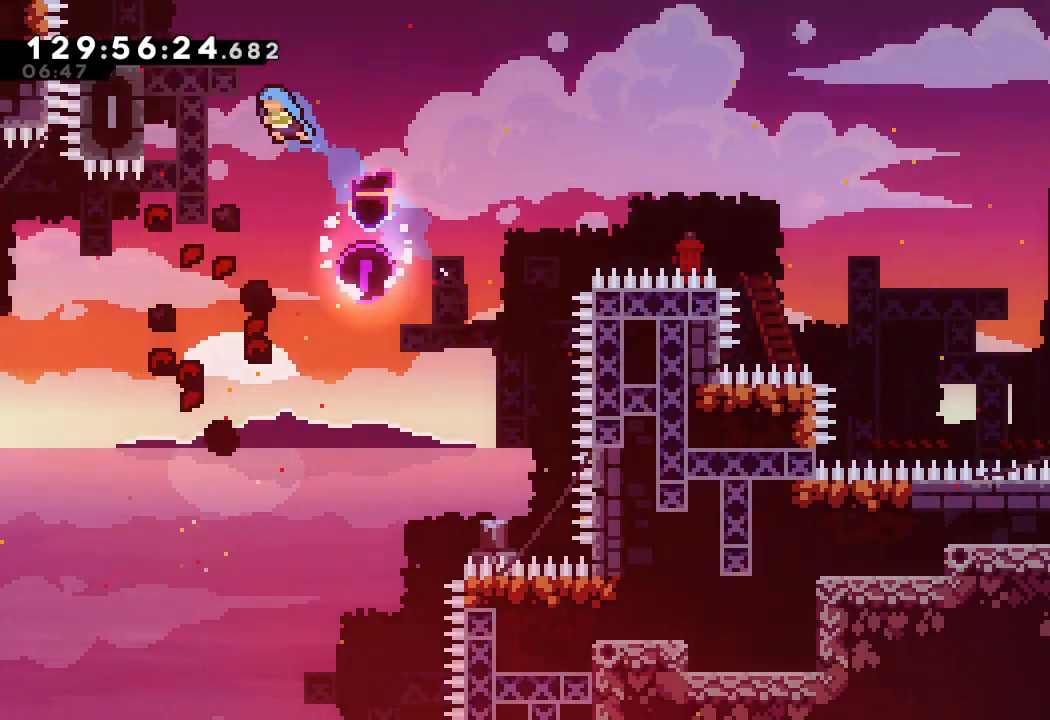
{"keys": ["a"], "events": [[33, "a", "down"], [300, "left", "up"]]}
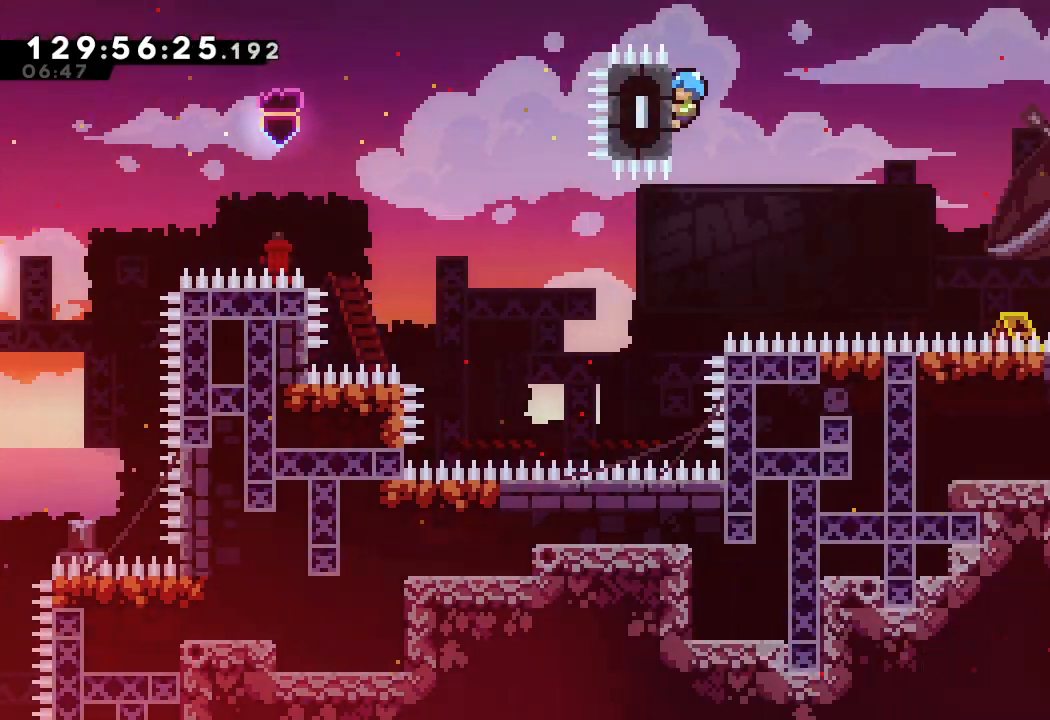
{"keys": ["a", "right"], "events": [[367, "right", "down"]]}
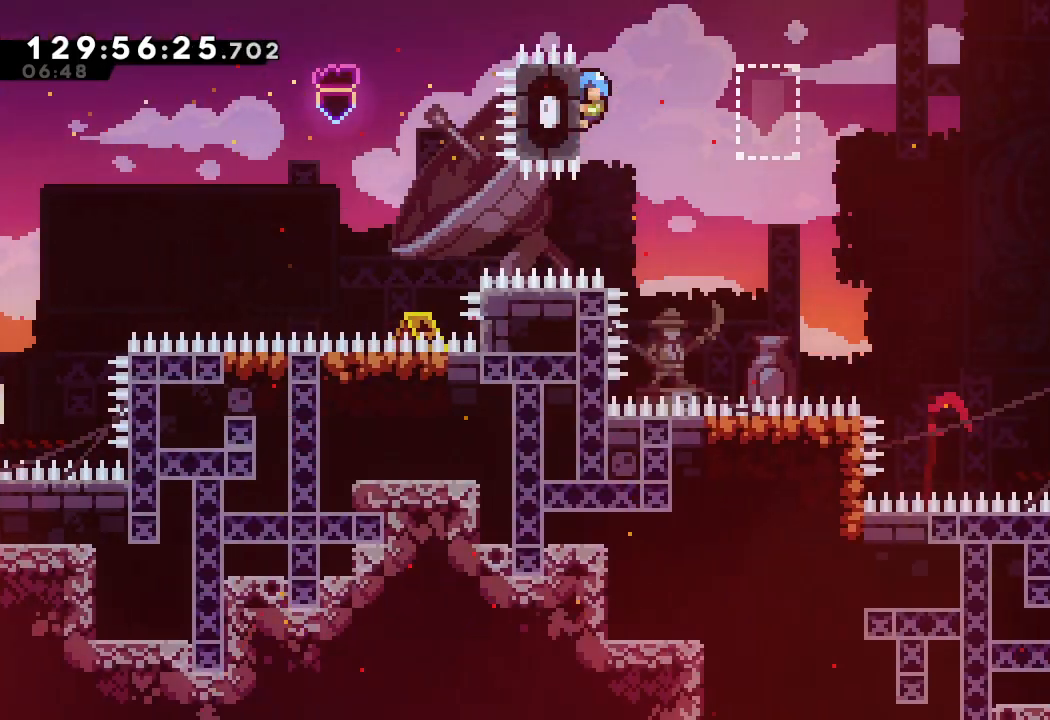
{"keys": ["a", "d", "right"], "events": [[433, "d", "down"]]}
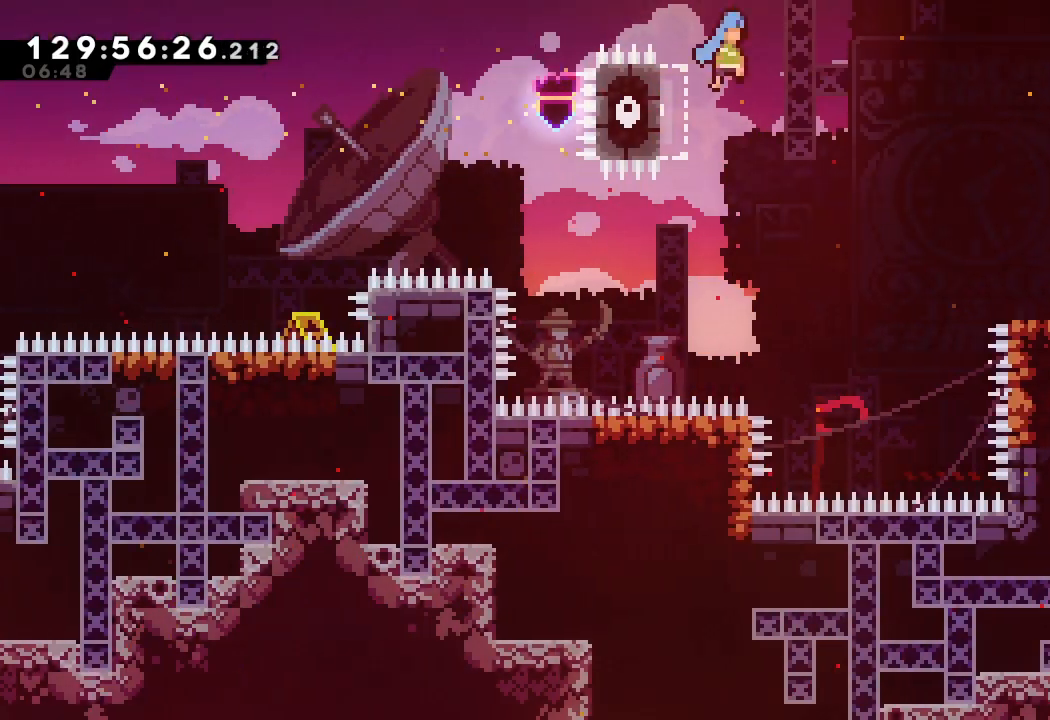
{"keys": ["a", "d", "right"], "events": []}
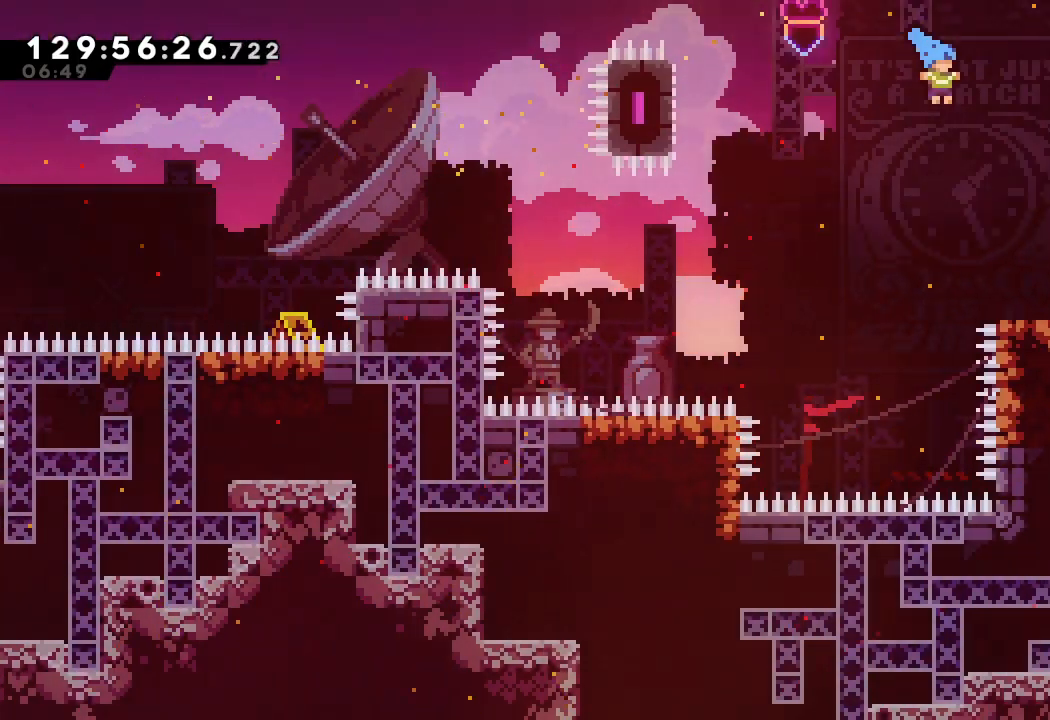
{"keys": ["right", "s"], "events": [[233, "d", "up"], [267, "a", "up"], [400, "s", "down"]]}
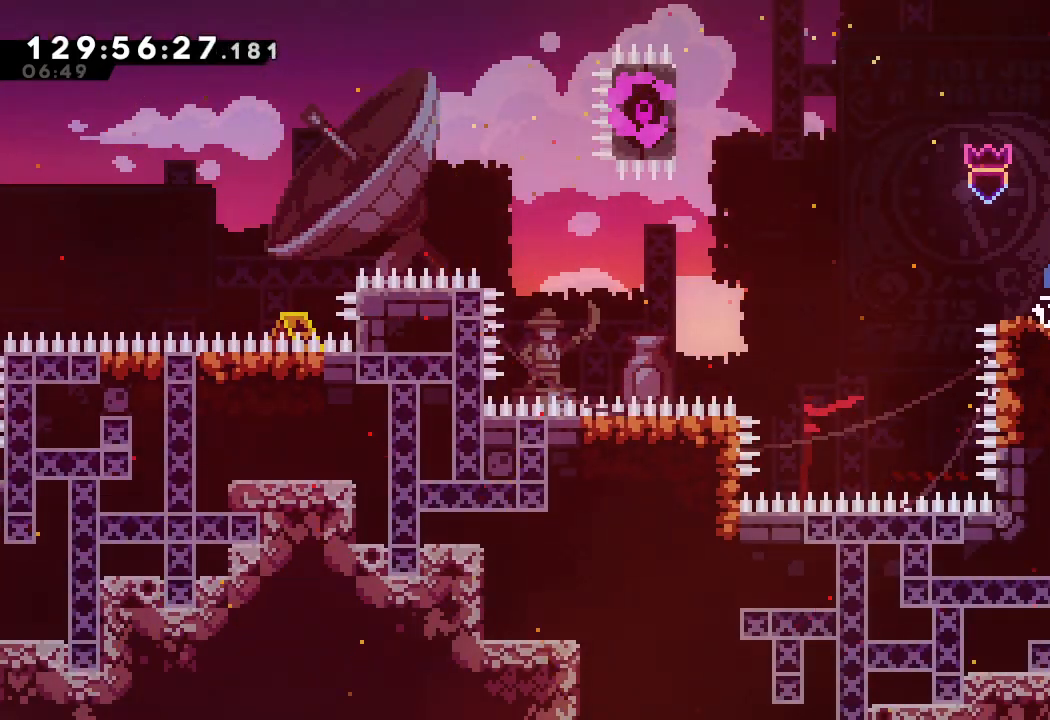
{"keys": ["right"], "events": [[100, "s", "up"]]}
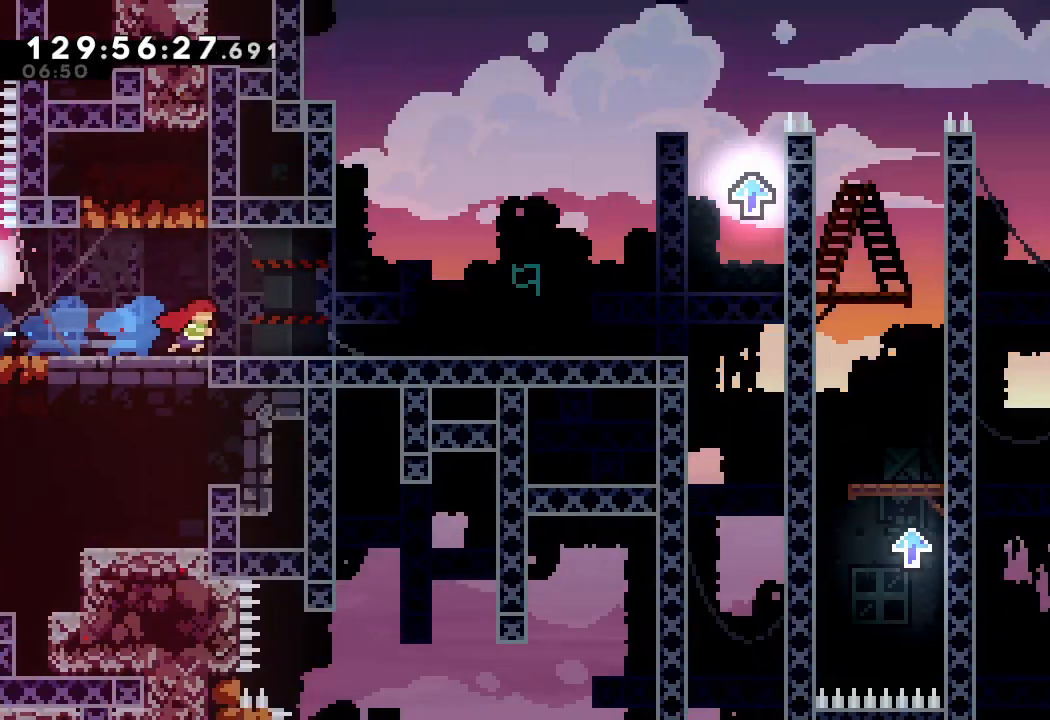
{"keys": ["right", "s"], "events": [[400, "s", "down"]]}
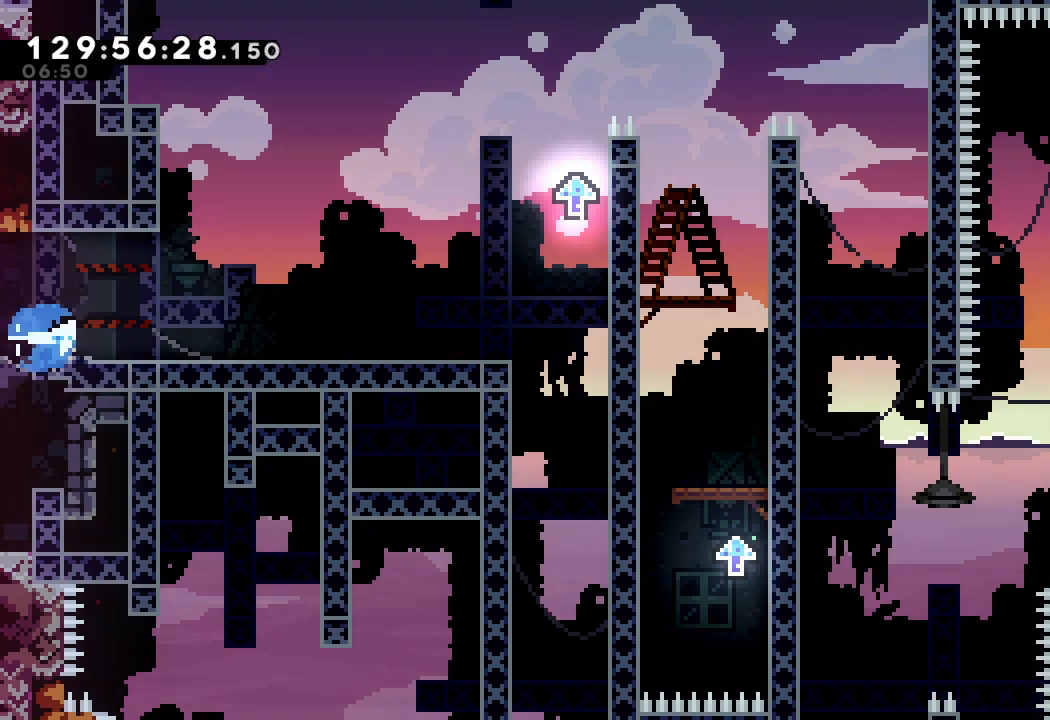
{"keys": [], "events": [[100, "s", "up"], [467, "right", "up"]]}
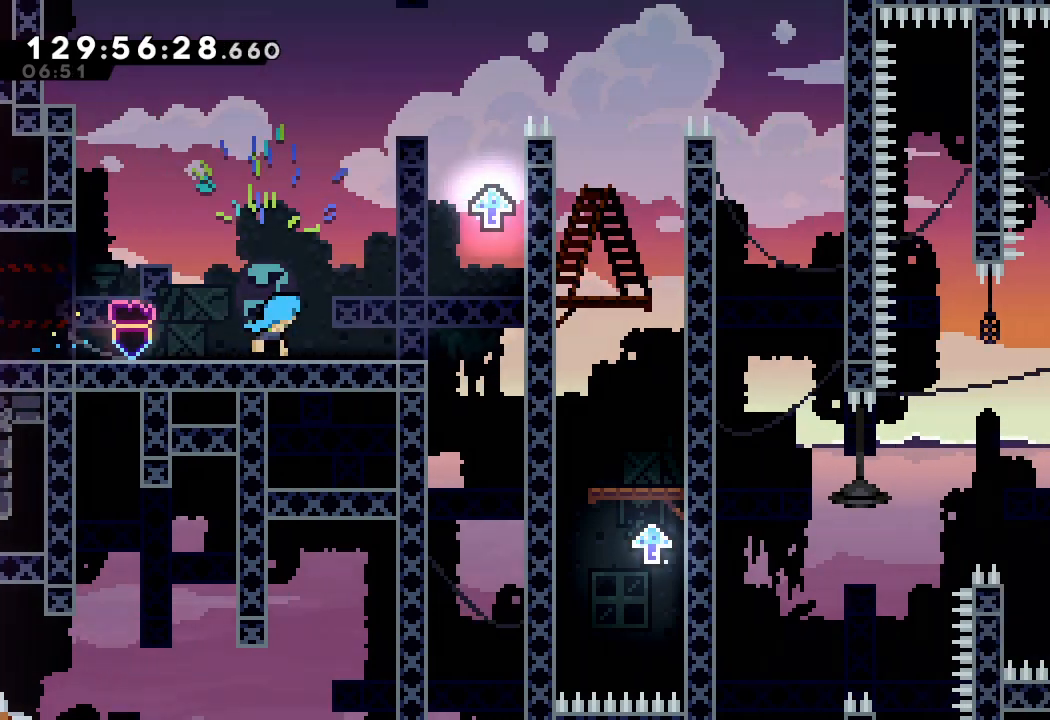
{"keys": ["d", "right"], "events": [[100, "right", "down"], [333, "d", "down"]]}